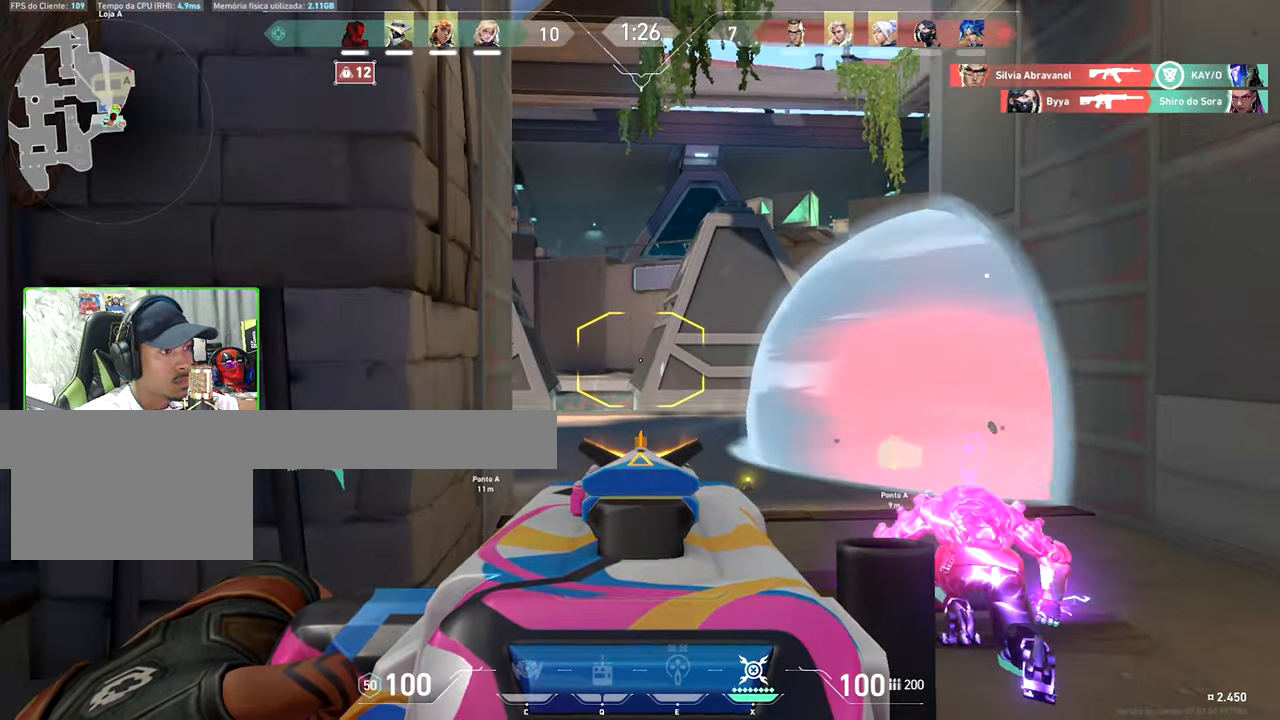
Gameplay with keyboard and mouse; each line is a JSON object with the keys and mouse buttons held at the frame after it. "events" lists presses ("down") and releases ("up") of "1", "2", "3", "4", "5", "a", "alt", "c", "caps_lock", "ctrl", "d", "e", "f", "g", "q", "r", "s", "shift", "space", "t", "tab", "v", "w", "x", "z", "mouse_left", "mouse_wheel" and "mouse_right" between this image and that frame as [ms after this image, input, new state], when the widget could be followed in between. "mouse_left", "mouse_wheel", "mouse_right" = the "left", "wheel", "right" buttons of the "mouse" list. No other keys are recorded. "wheel" means that the mouse wheel is clicked or scrolled. "mouse_move" is the direction in which the mouse moves at that frame (one of eight, or "still"), when it could be read.
{"keys": ["shift"], "mouse": ["right"], "mouse_move": "still", "events": []}
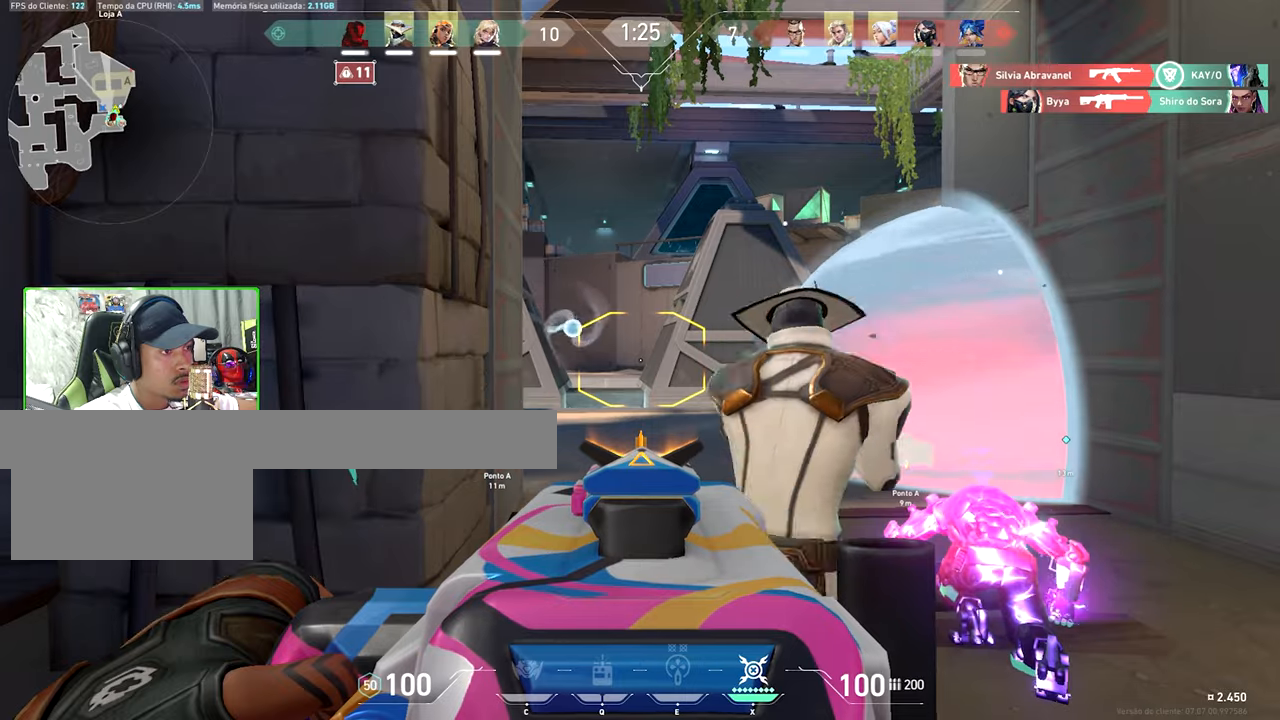
{"keys": ["shift"], "mouse": ["left", "right"], "mouse_move": "still", "events": [[466, "mouse_left", "down"]]}
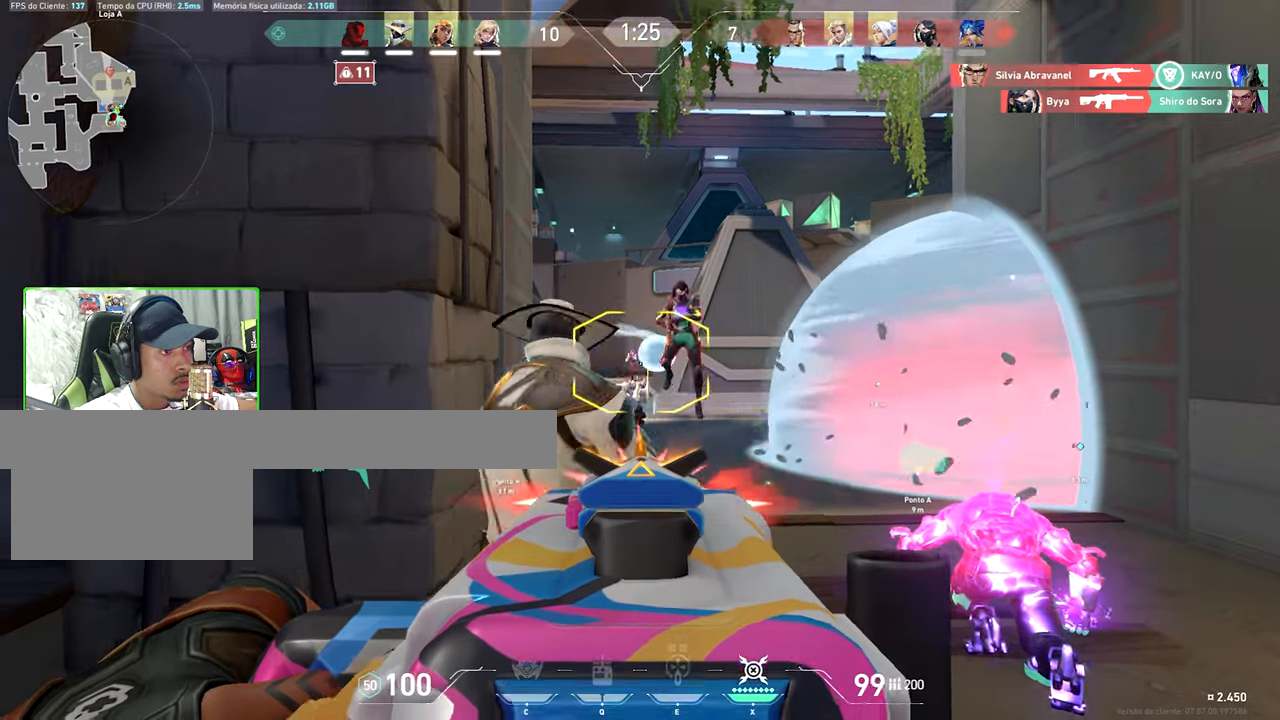
{"keys": ["shift"], "mouse": ["left", "right"], "mouse_move": "still", "events": [[16, "a", "down"], [116, "a", "up"]]}
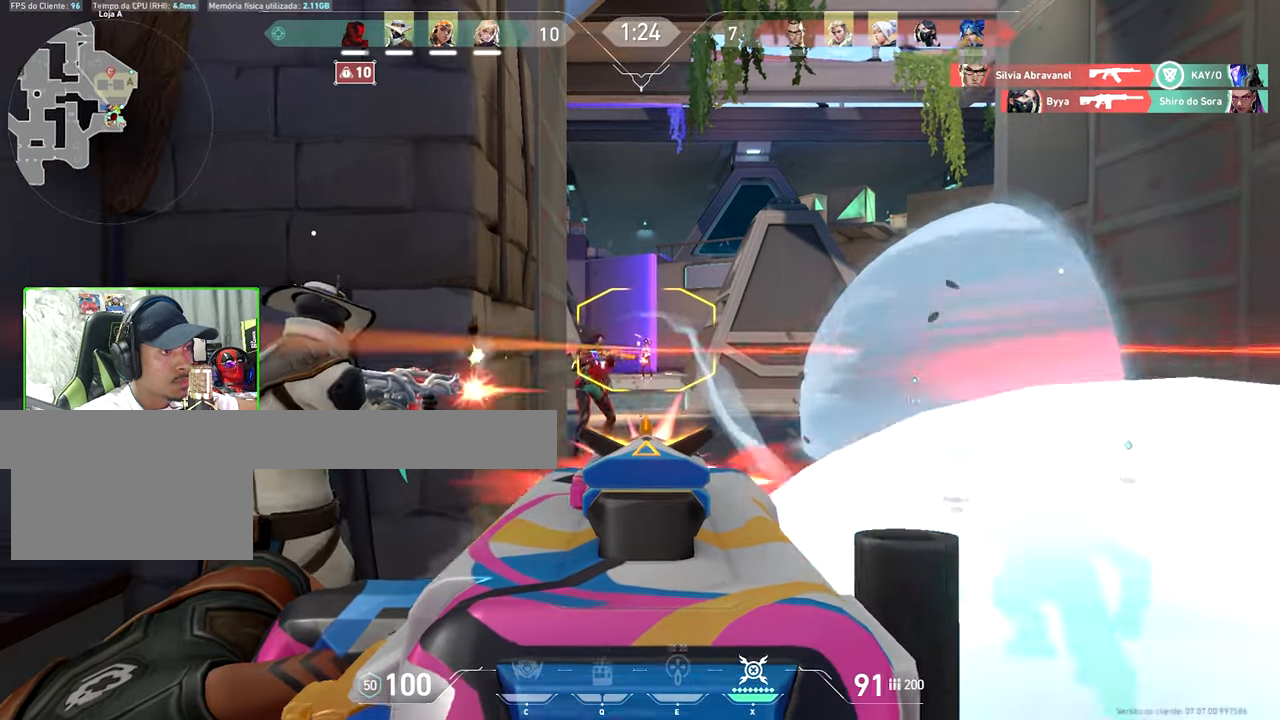
{"keys": ["shift"], "mouse": ["left", "right"], "mouse_move": "still", "events": [[166, "a", "down"], [266, "shift", "up"], [316, "a", "up"], [316, "shift", "down"]]}
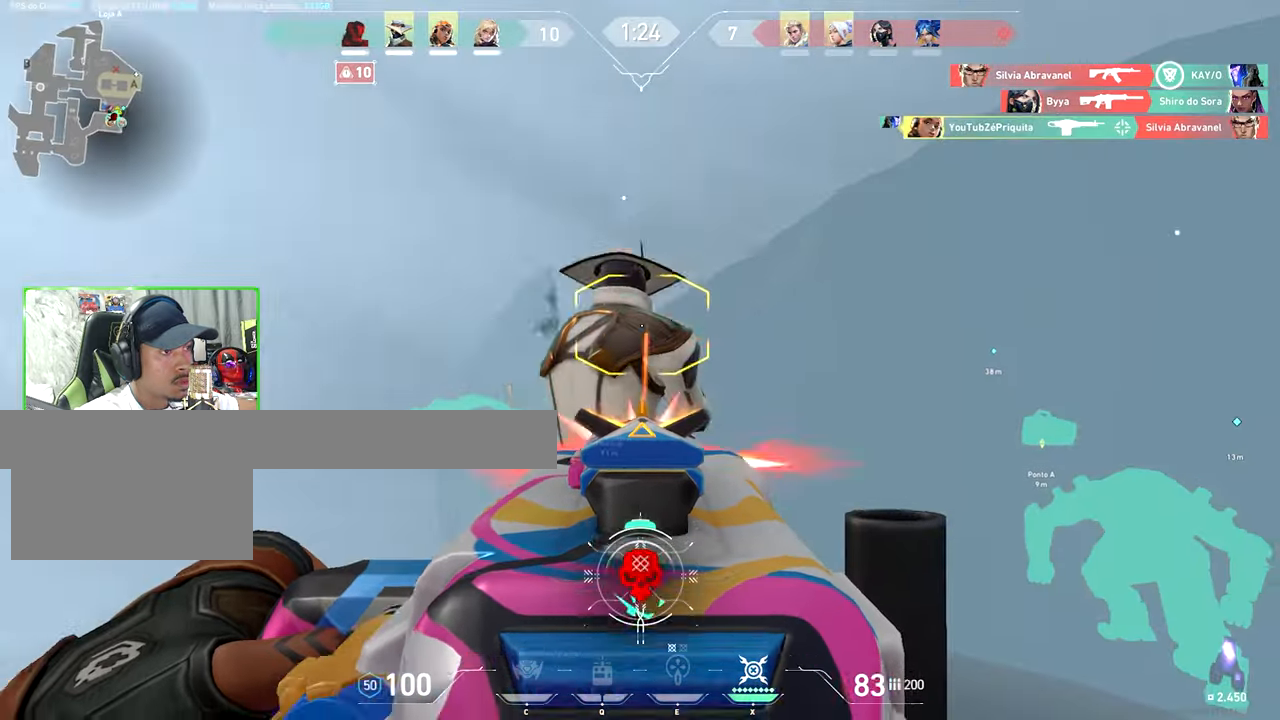
{"keys": ["a", "shift"], "mouse": ["left", "right"], "mouse_move": "still", "events": [[383, "a", "down"]]}
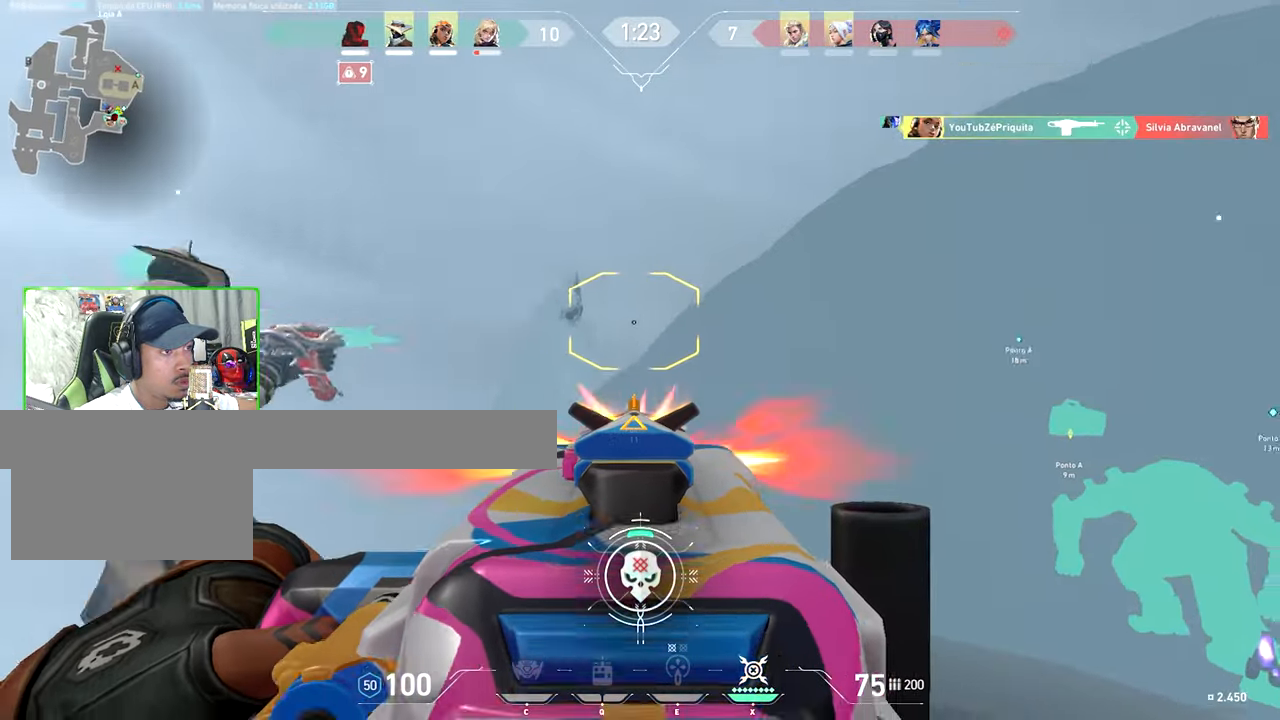
{"keys": ["a"], "mouse": [], "mouse_move": "left", "events": [[116, "shift", "up"], [300, "mouse_left", "up"], [300, "mouse_right", "up"]]}
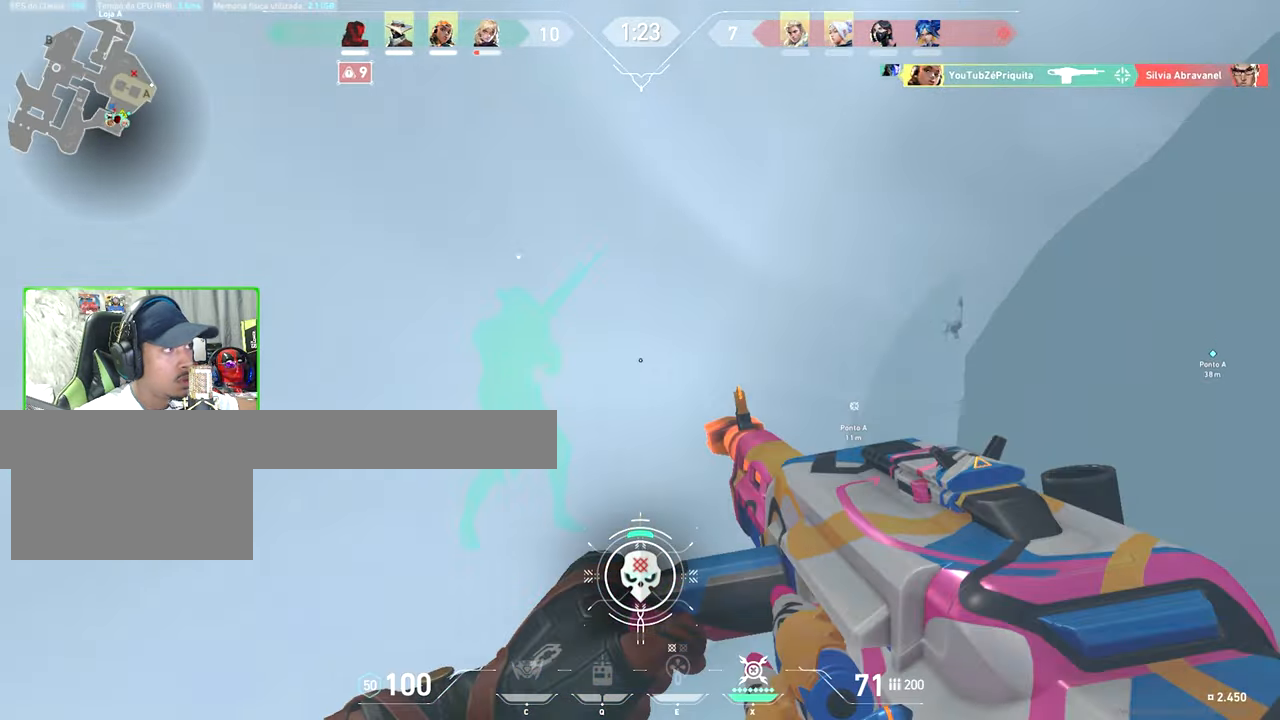
{"keys": ["w"], "mouse": [], "mouse_move": "right", "events": [[133, "w", "down"], [416, "a", "up"]]}
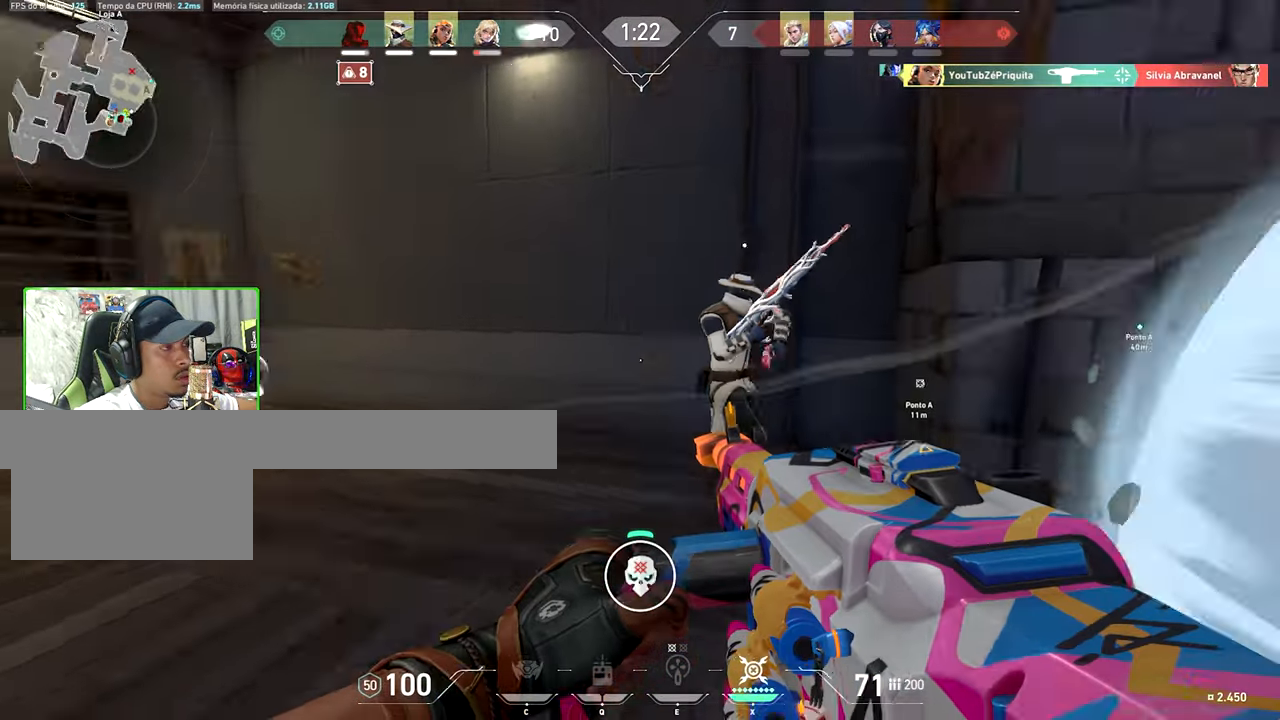
{"keys": ["a"], "mouse": ["right"], "mouse_move": "right", "events": [[16, "d", "down"], [16, "w", "up"], [283, "d", "up"], [383, "mouse_right", "down"], [433, "a", "down"]]}
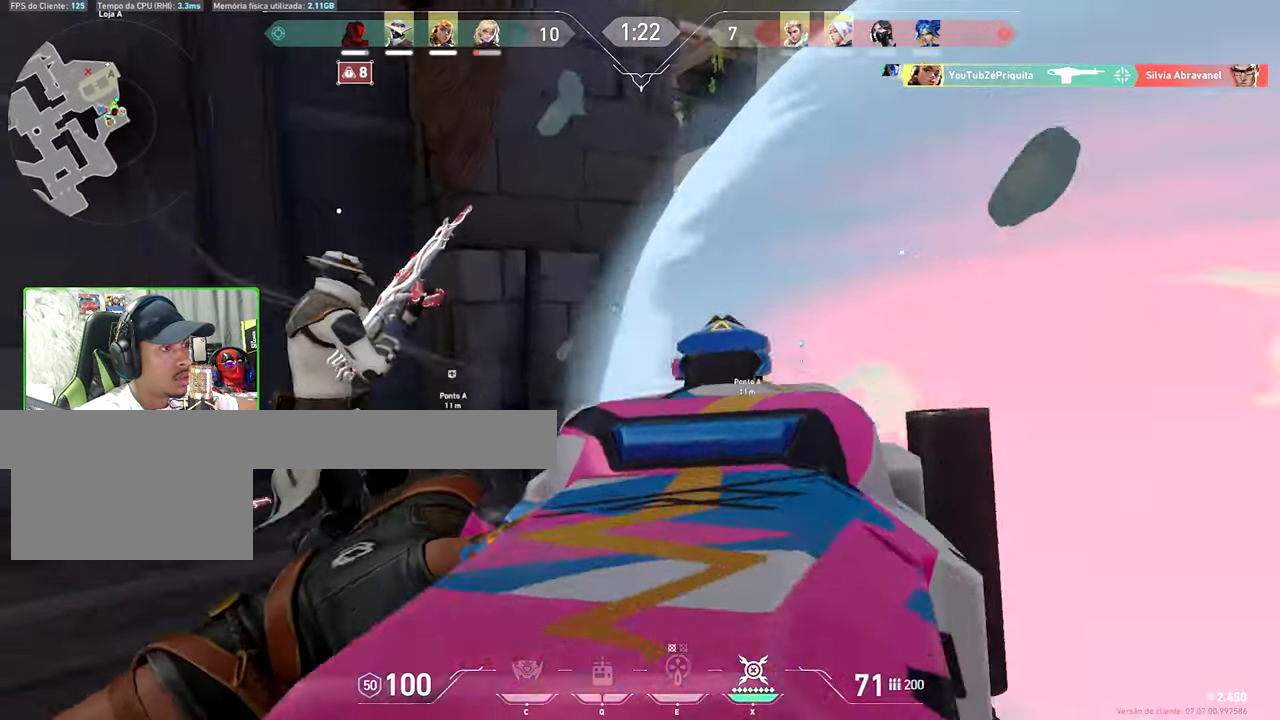
{"keys": ["d"], "mouse": ["right"], "mouse_move": "still", "events": [[116, "a", "up"], [116, "d", "down"], [350, "a", "down"], [350, "d", "up"], [483, "a", "up"], [483, "d", "down"]]}
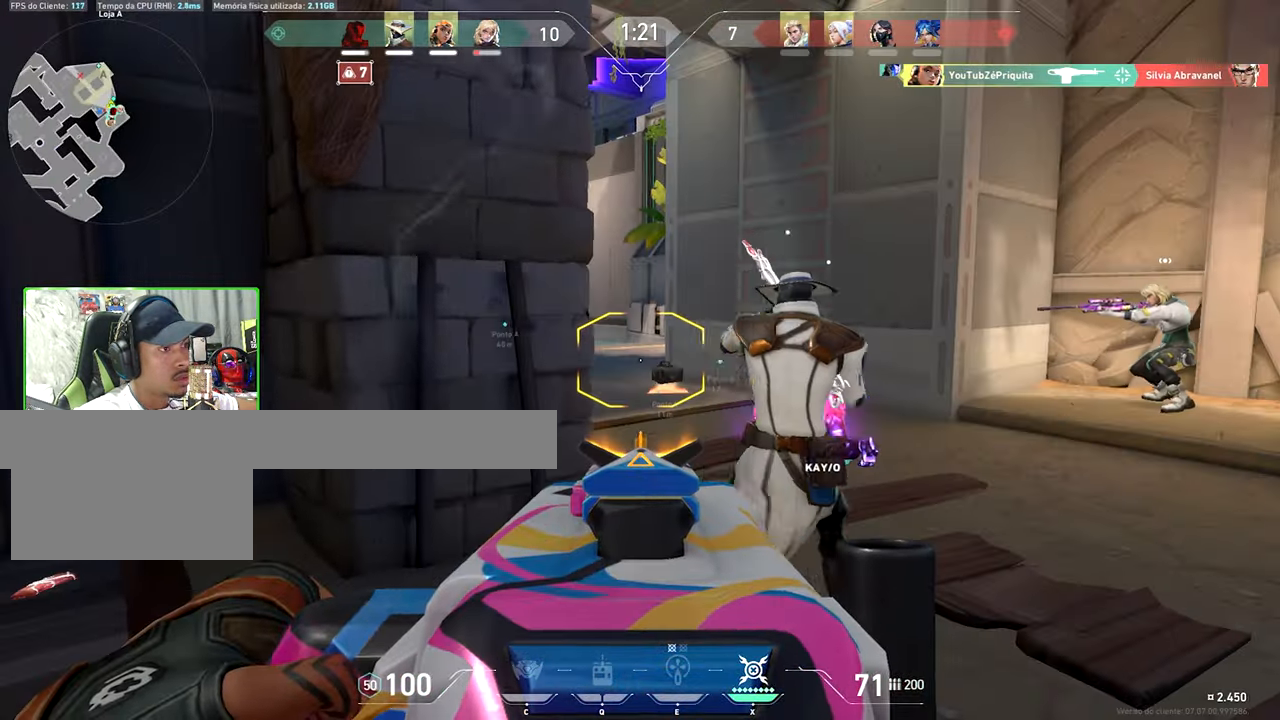
{"keys": ["d"], "mouse": ["right"], "mouse_move": "left", "events": [[83, "mouse_left", "down"], [183, "mouse_left", "up"]]}
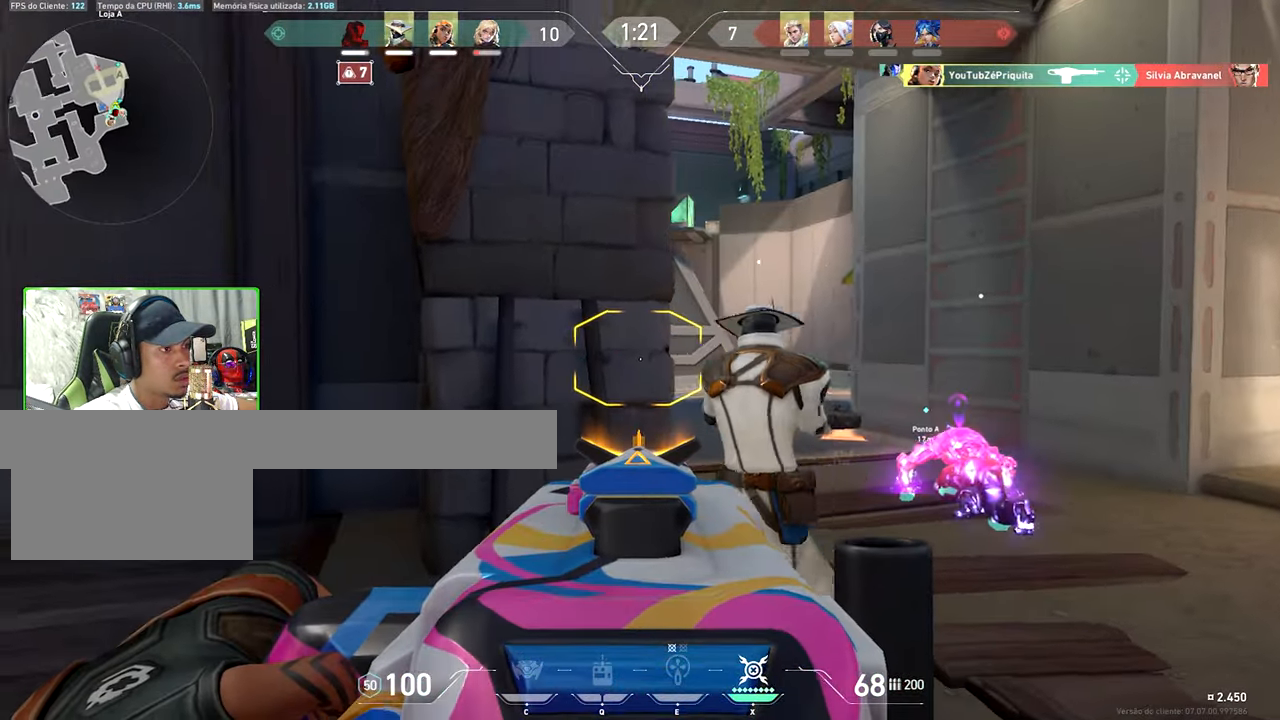
{"keys": ["d", "w"], "mouse": [], "mouse_move": "left", "events": [[233, "shift", "down"], [266, "mouse_right", "up"], [266, "shift", "up"], [383, "w", "down"]]}
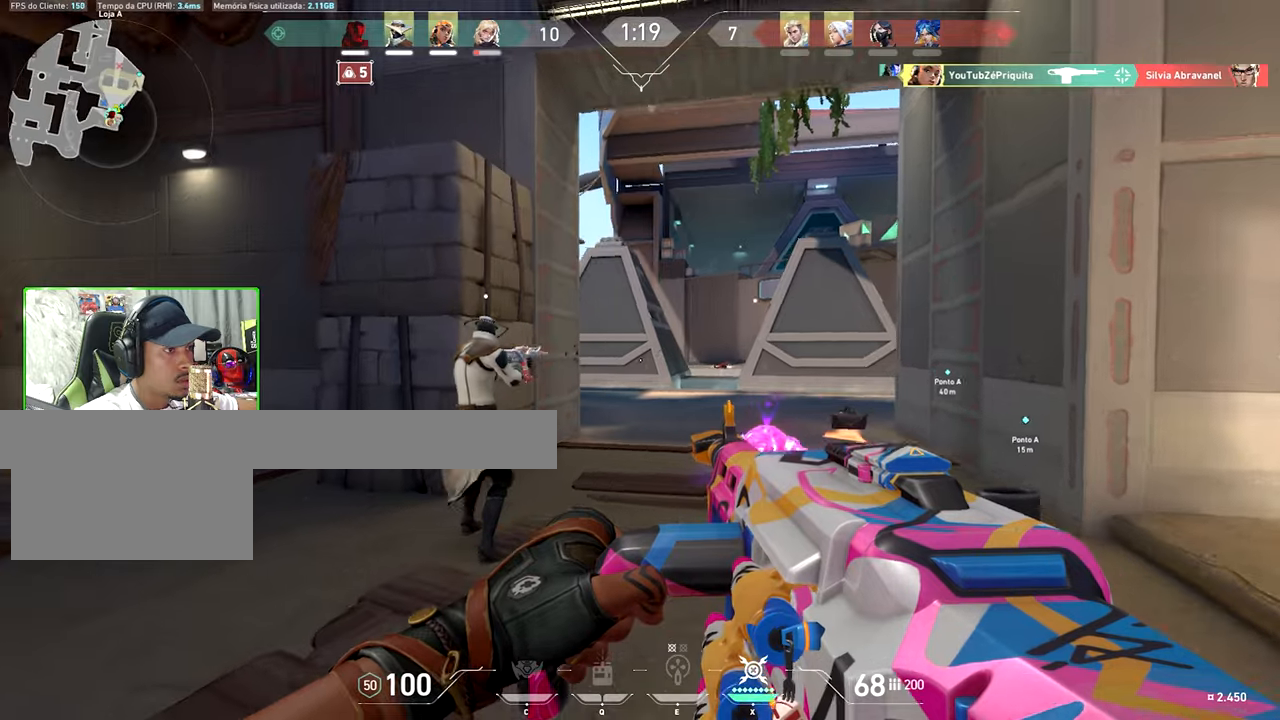
{"keys": ["w"], "mouse": ["right"], "mouse_move": "left", "events": [[450, "d", "up"], [450, "mouse_right", "down"]]}
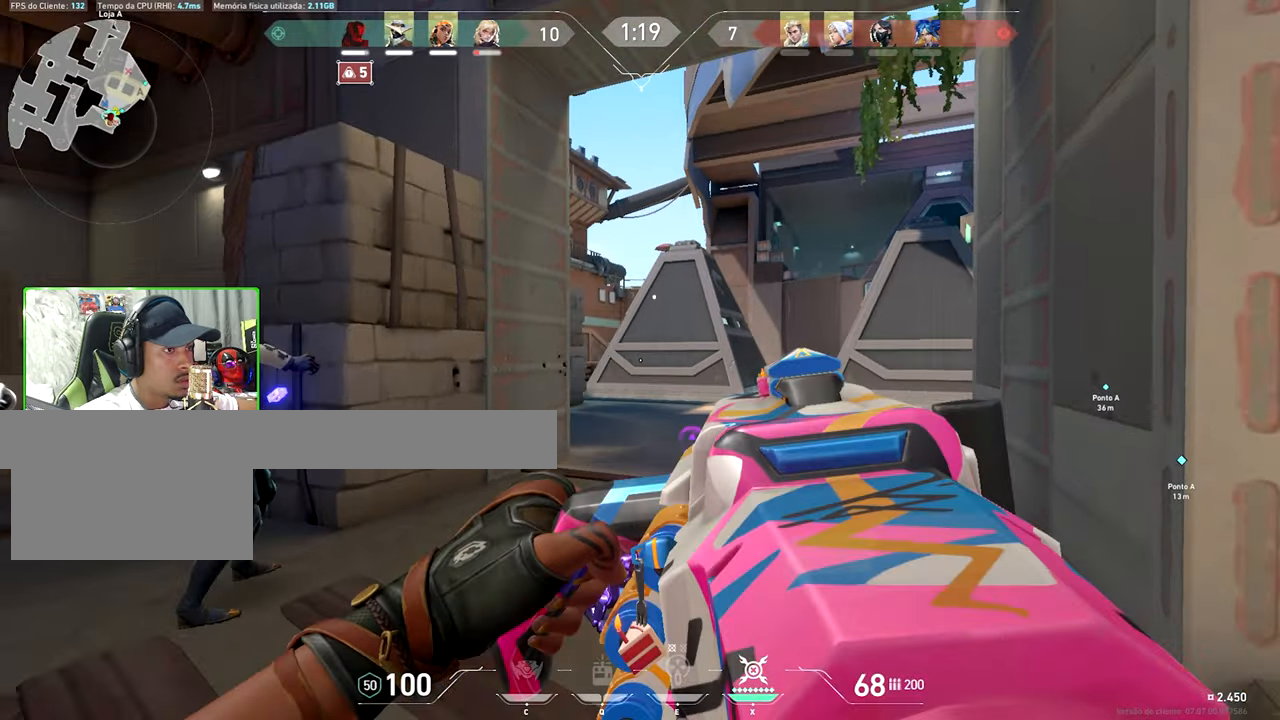
{"keys": ["d", "w"], "mouse": ["right"], "mouse_move": "left", "events": [[33, "d", "down"]]}
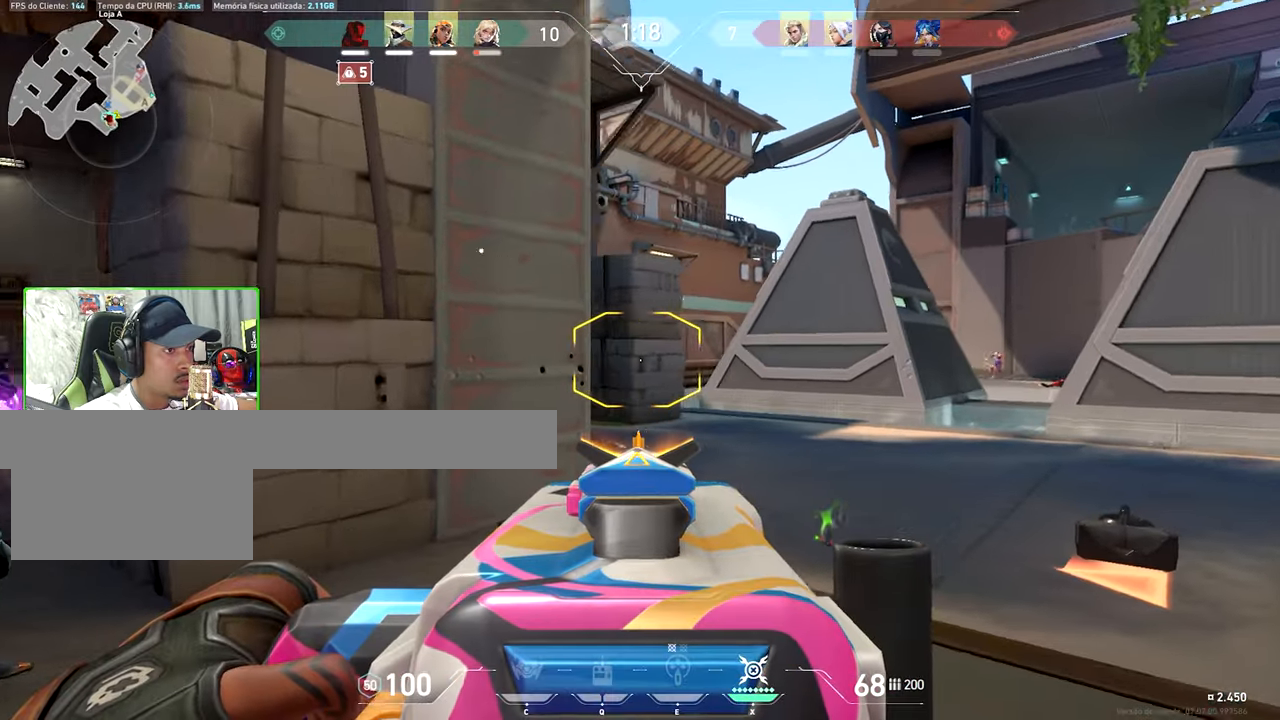
{"keys": ["d", "w"], "mouse": ["right"], "mouse_move": "left", "events": []}
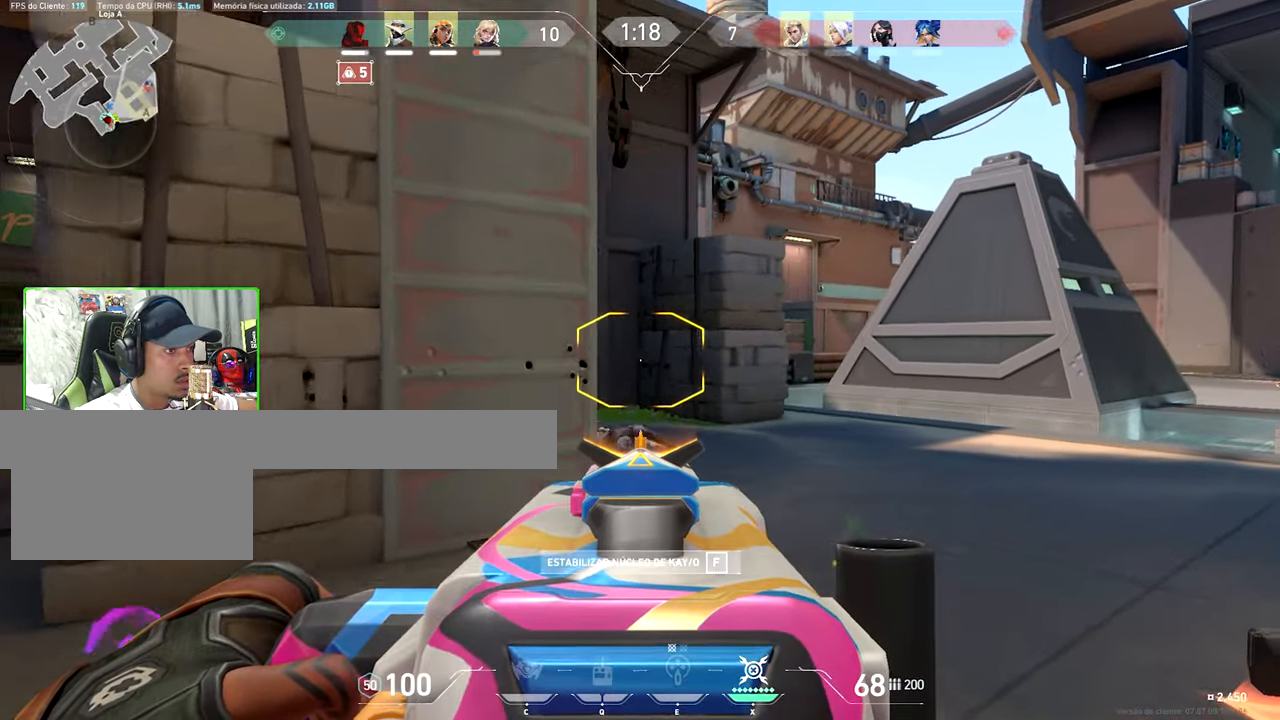
{"keys": ["shift"], "mouse": ["left", "right"], "mouse_move": "right", "events": [[400, "d", "up"], [400, "shift", "down"], [400, "w", "up"], [433, "mouse_left", "down"]]}
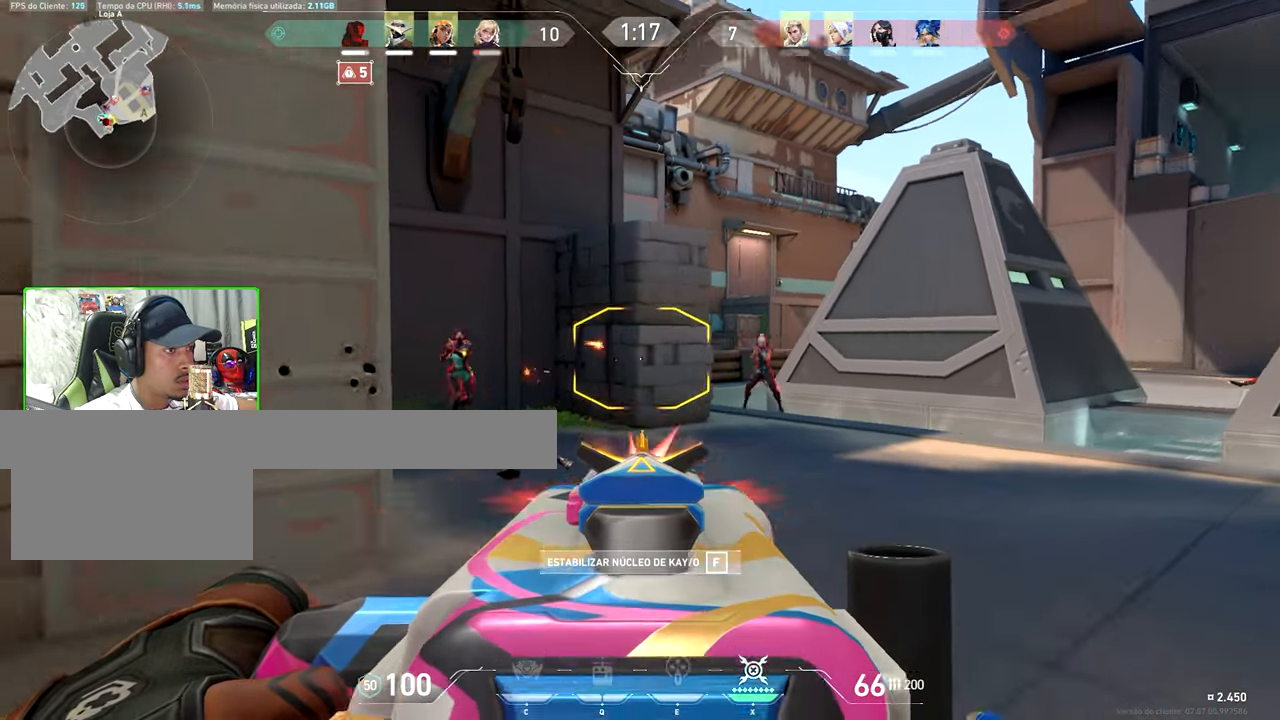
{"keys": ["a", "shift"], "mouse": ["left", "right"], "mouse_move": "left", "events": [[83, "a", "down"]]}
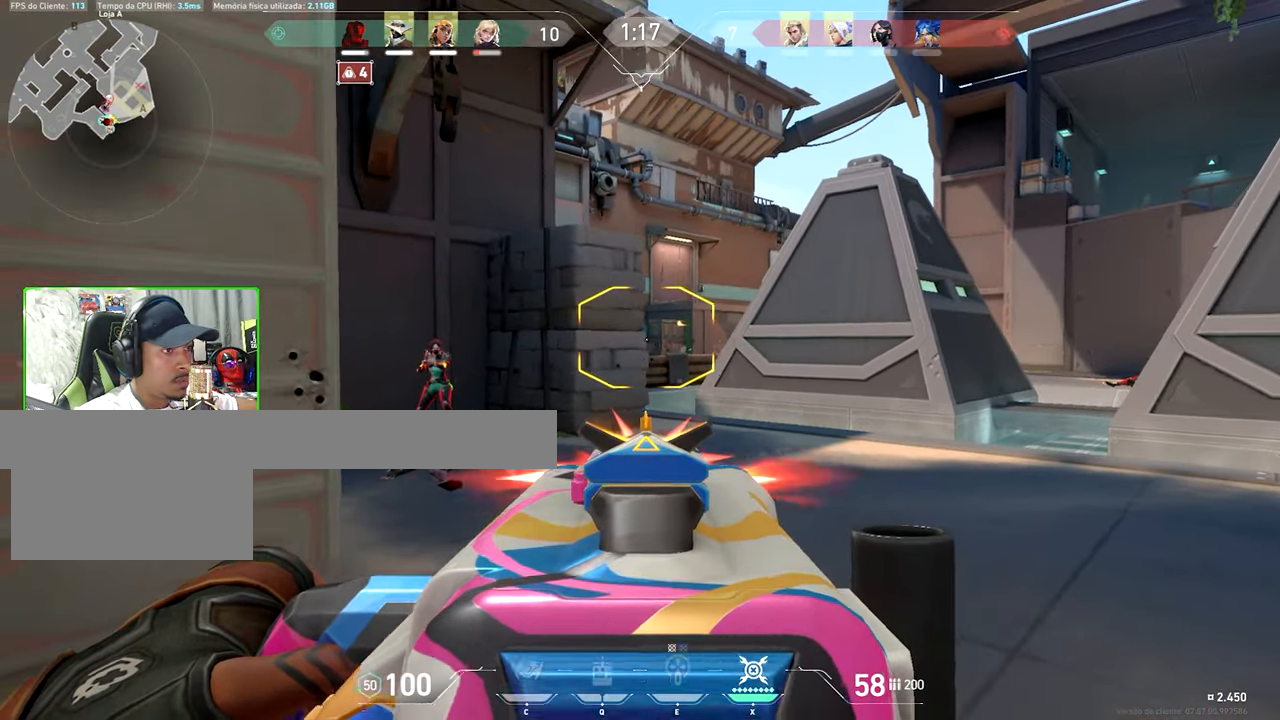
{"keys": ["w"], "mouse": [], "mouse_move": "down-right", "events": [[50, "shift", "up"], [100, "mouse_left", "up"], [100, "mouse_right", "up"], [183, "w", "down"], [483, "a", "up"]]}
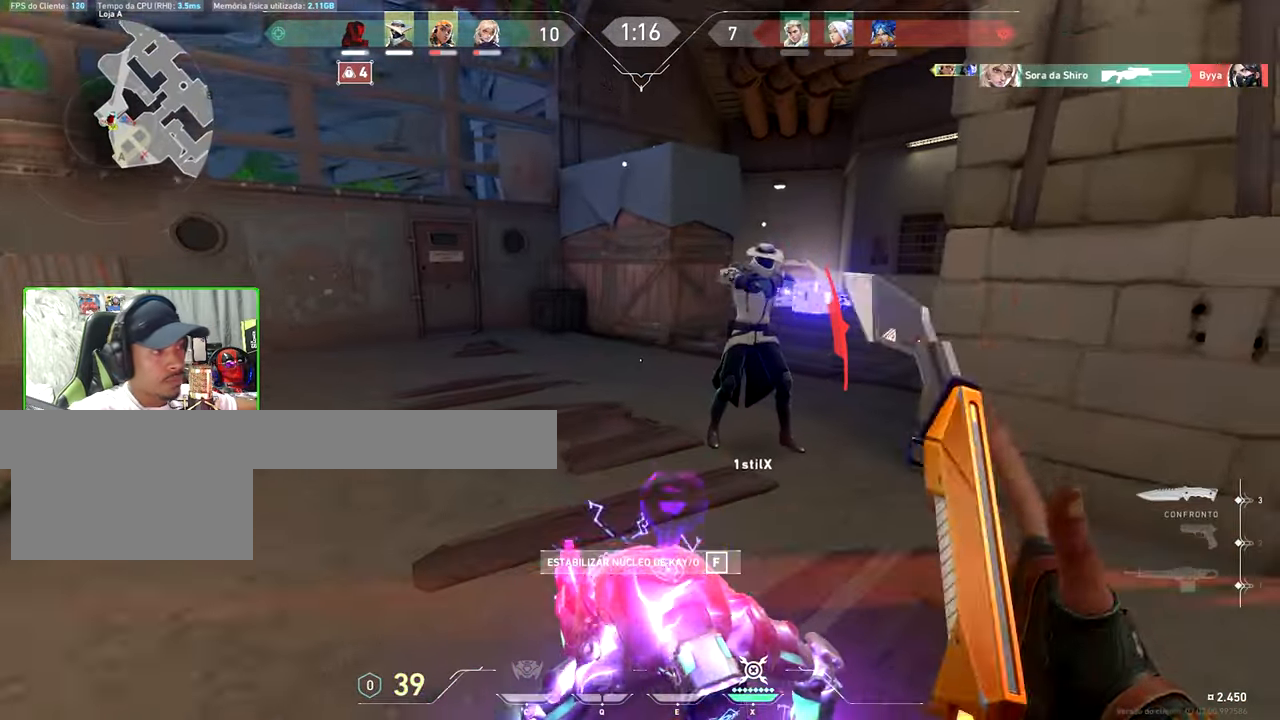
{"keys": ["w"], "mouse": [], "mouse_move": "still", "events": []}
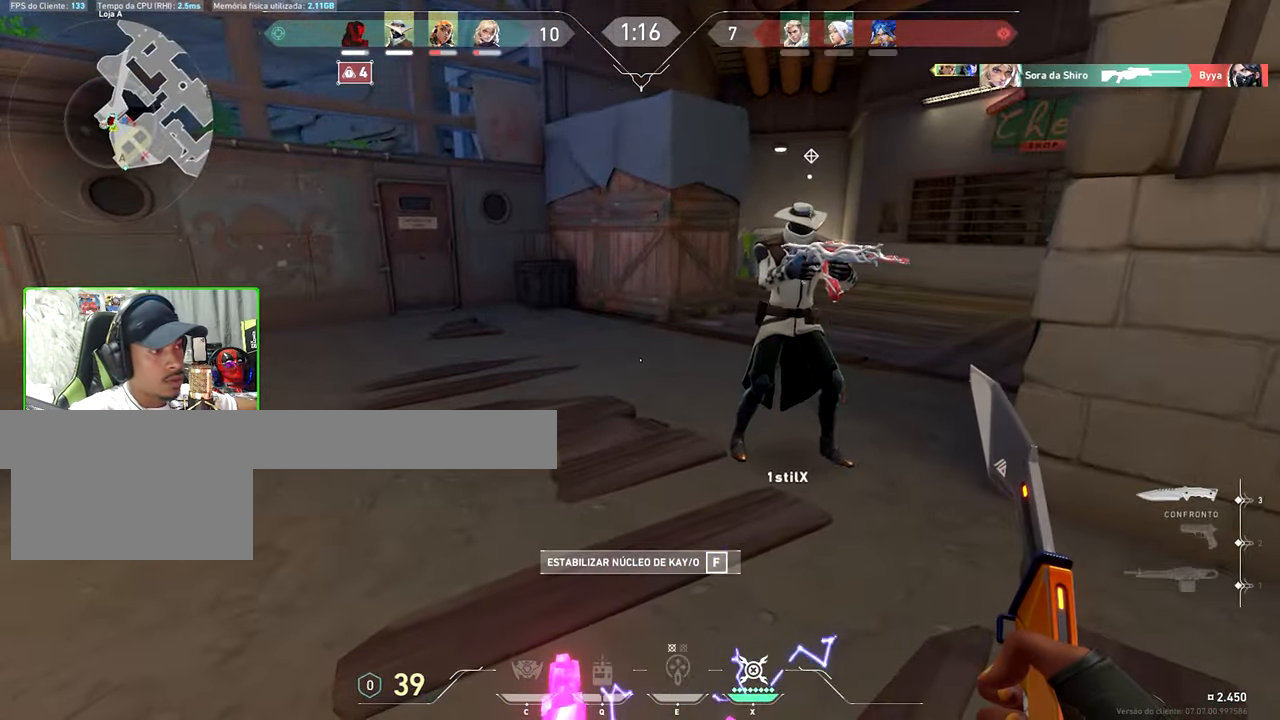
{"keys": ["a", "w"], "mouse": [], "mouse_move": "still", "events": [[283, "a", "down"]]}
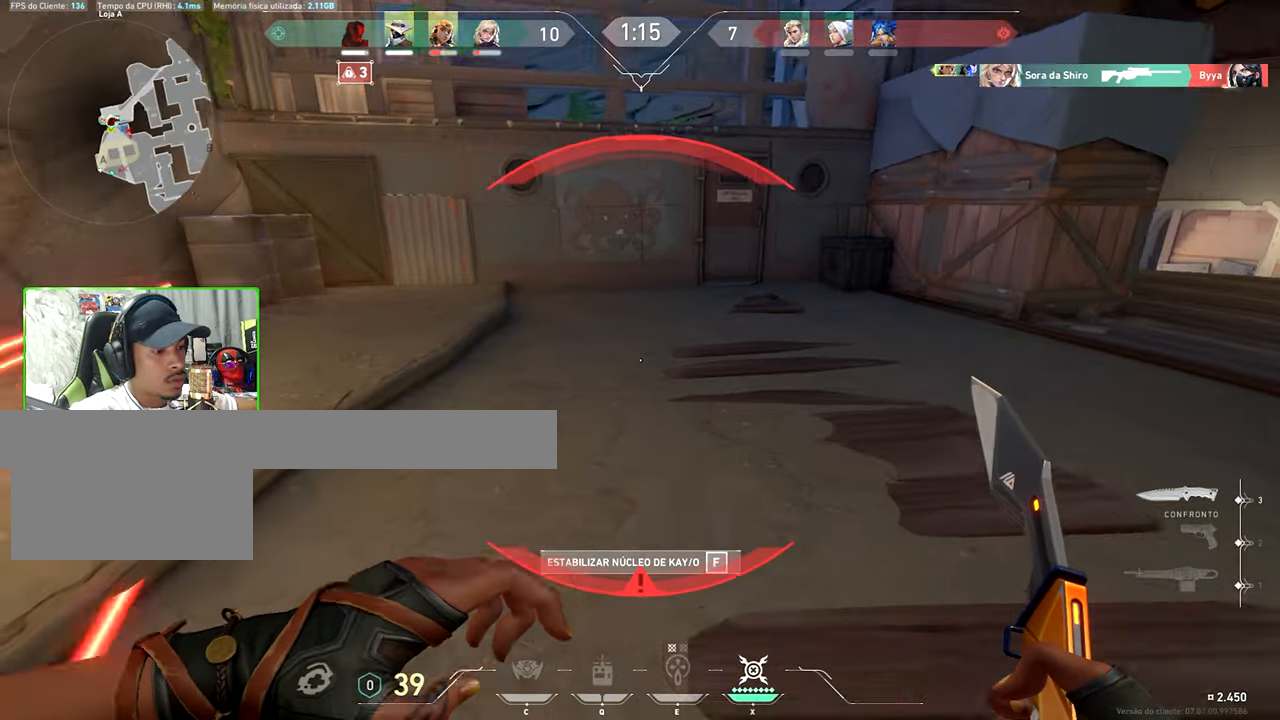
{"keys": ["w"], "mouse": [], "mouse_move": "right", "events": [[200, "a", "up"]]}
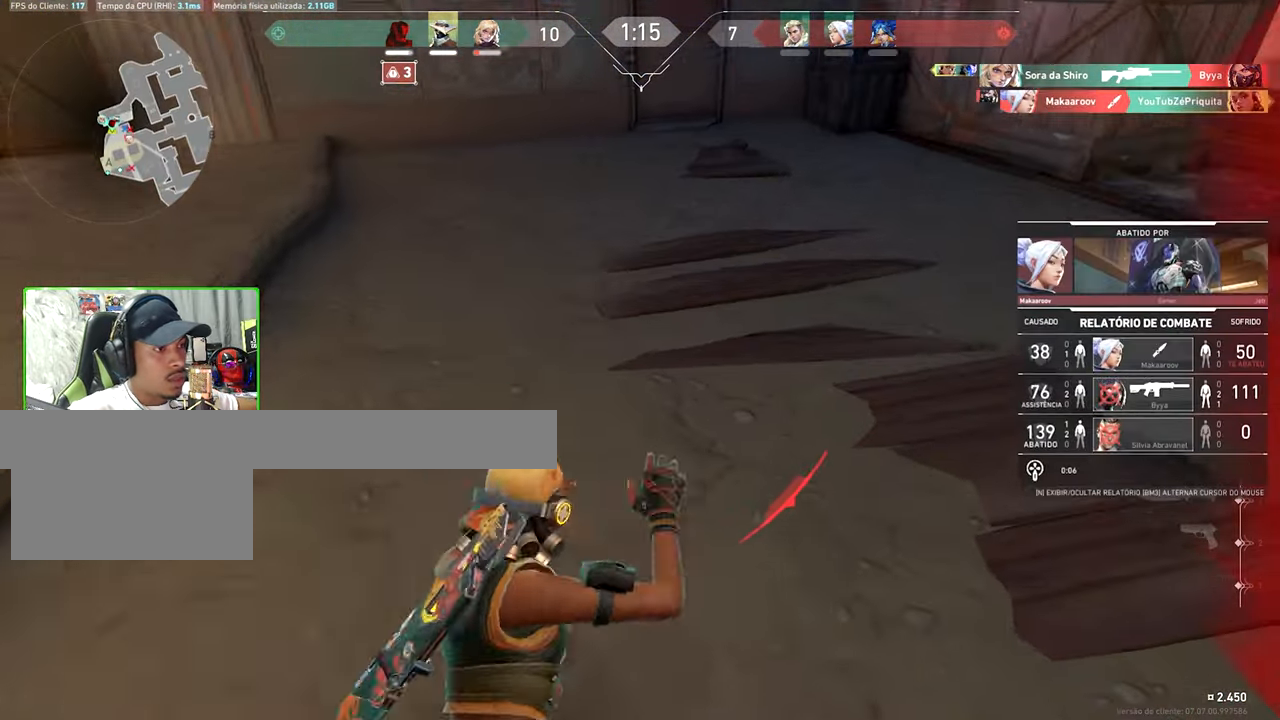
{"keys": ["v", "w"], "mouse": [], "mouse_move": "right", "events": [[117, "v", "down"]]}
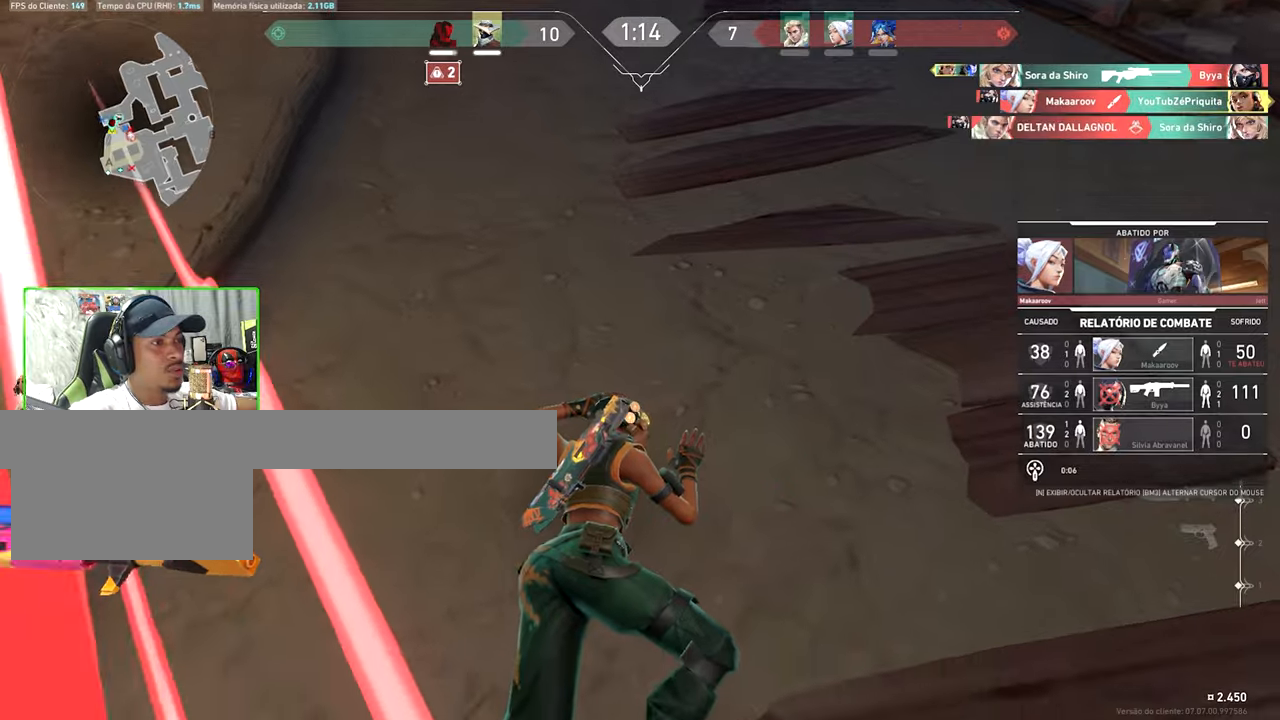
{"keys": ["v"], "mouse": [], "mouse_move": "left", "events": [[134, "w", "up"]]}
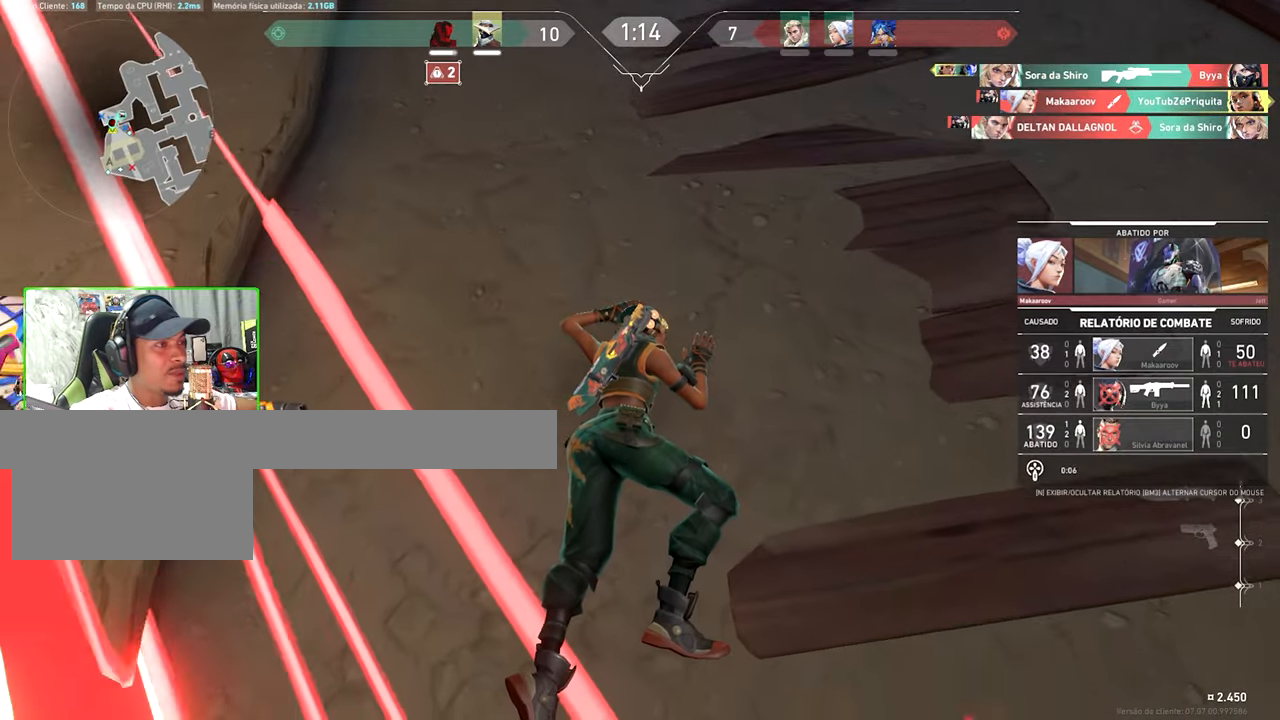
{"keys": ["v"], "mouse": [], "mouse_move": "still", "events": []}
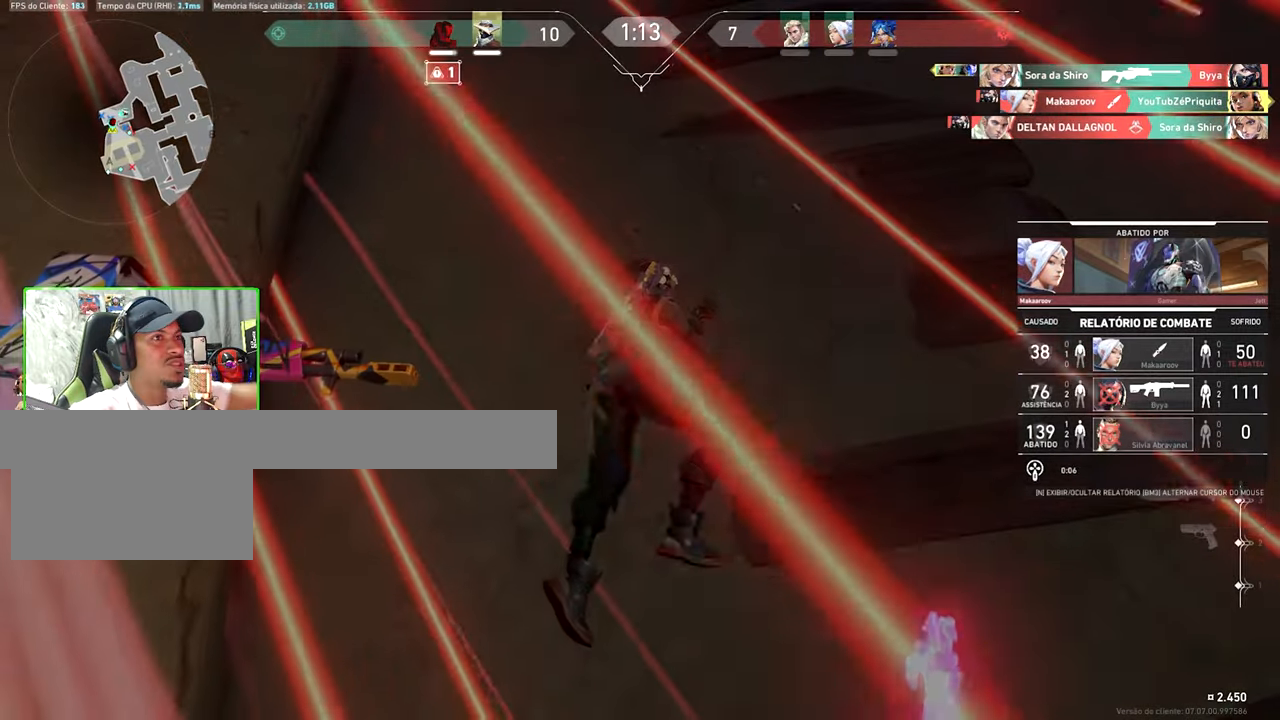
{"keys": ["v"], "mouse": [], "mouse_move": "still", "events": []}
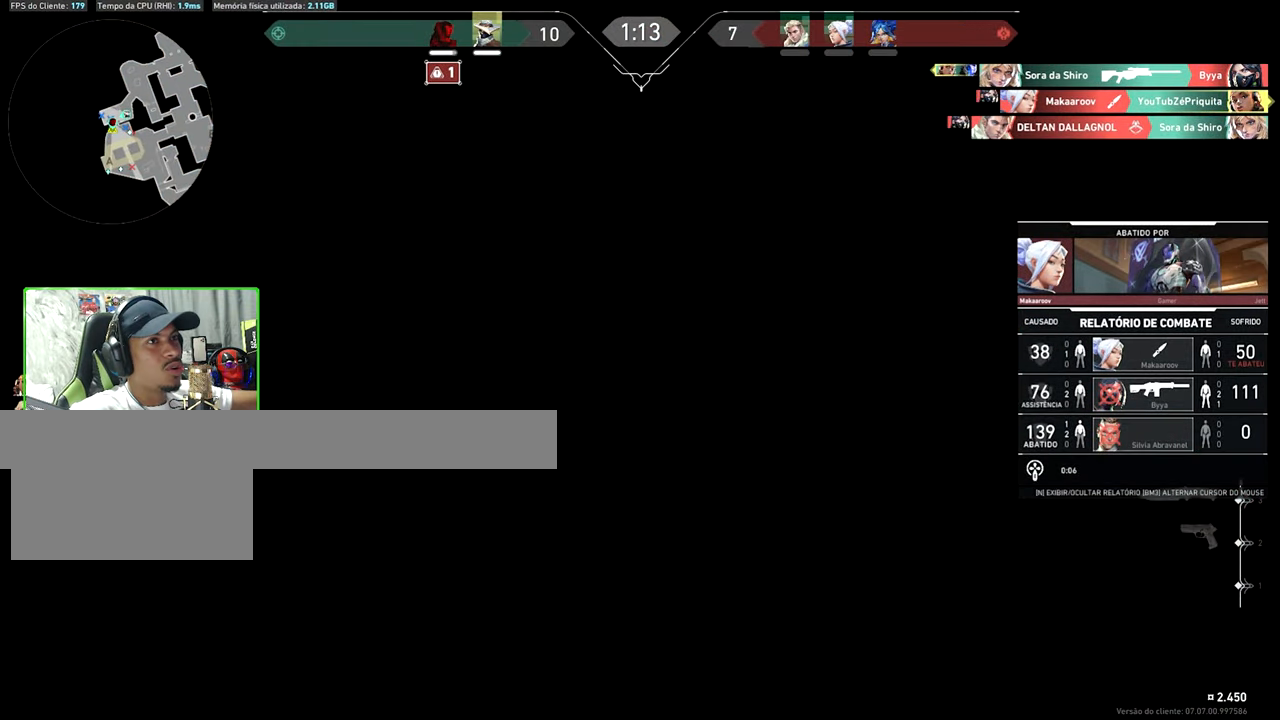
{"keys": ["v"], "mouse": [], "mouse_move": "still", "events": [[217, "mouse_left", "down"], [267, "mouse_left", "up"]]}
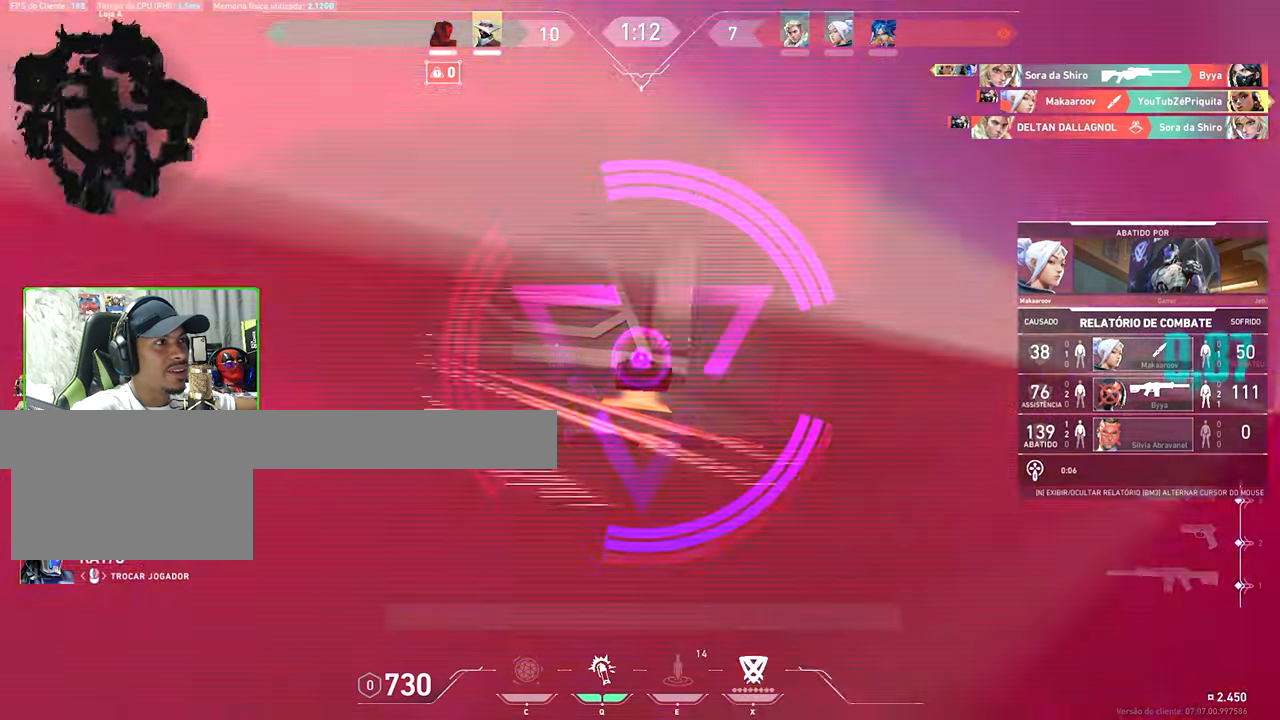
{"keys": ["v"], "mouse": [], "mouse_move": "still", "events": []}
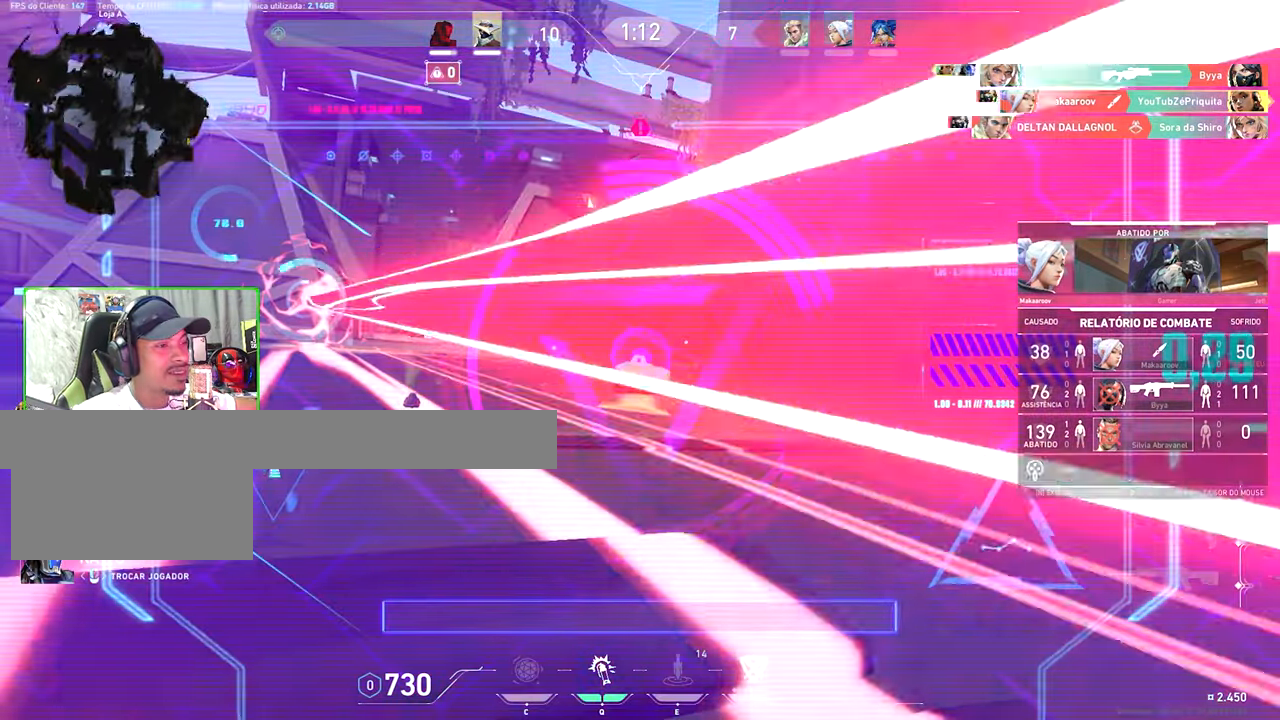
{"keys": [], "mouse": [], "mouse_move": "still", "events": [[317, "v", "up"]]}
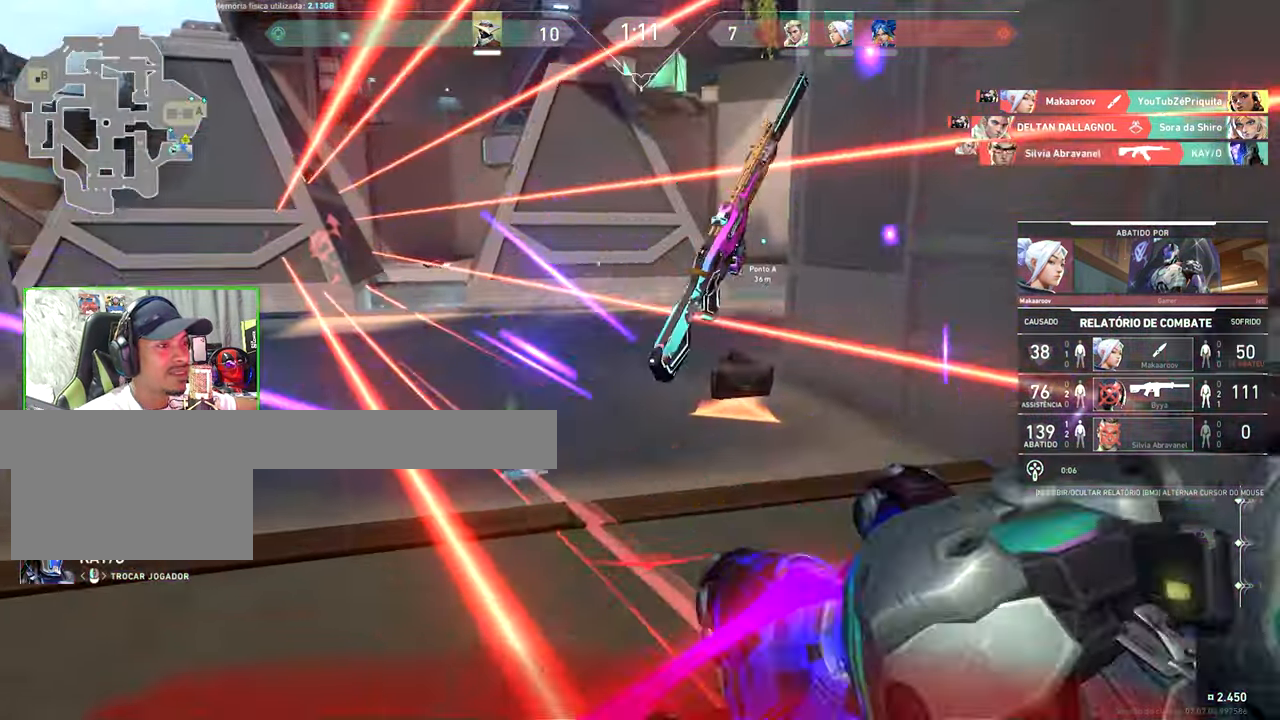
{"keys": [], "mouse": ["left"], "mouse_move": "still", "events": [[450, "mouse_left", "down"]]}
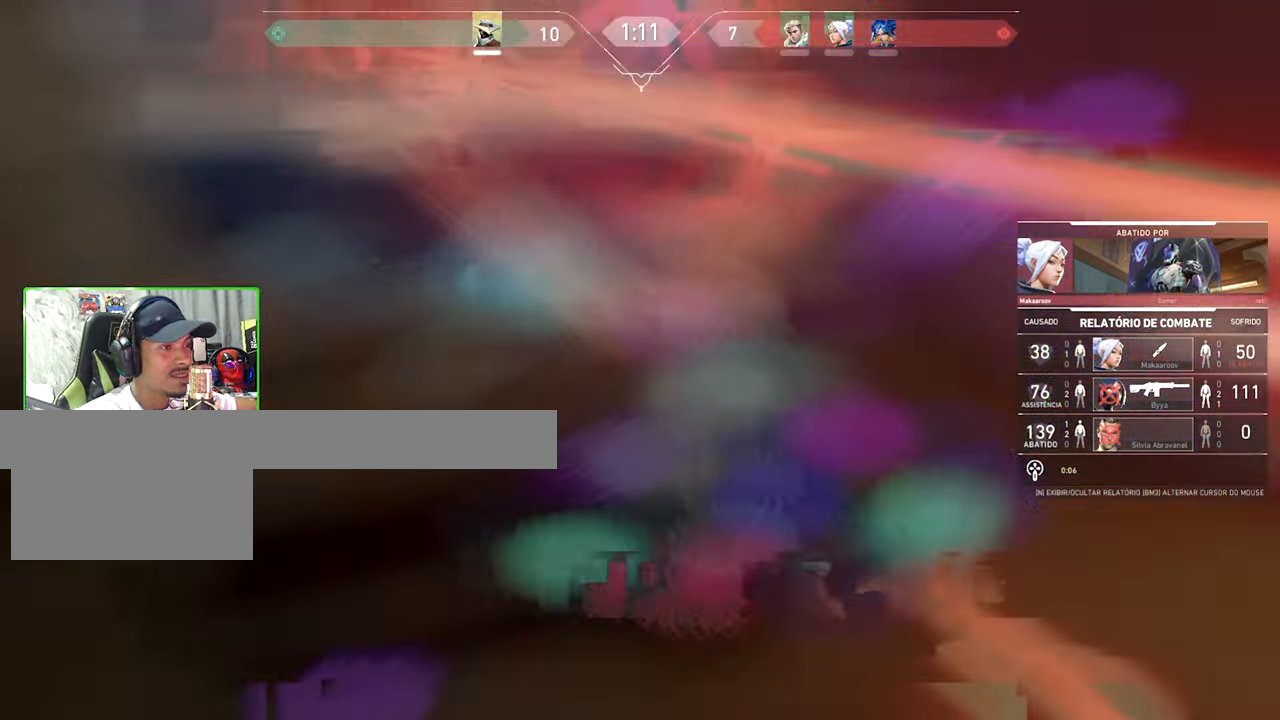
{"keys": ["v"], "mouse": [], "mouse_move": "still", "events": [[50, "mouse_left", "up"], [150, "v", "down"]]}
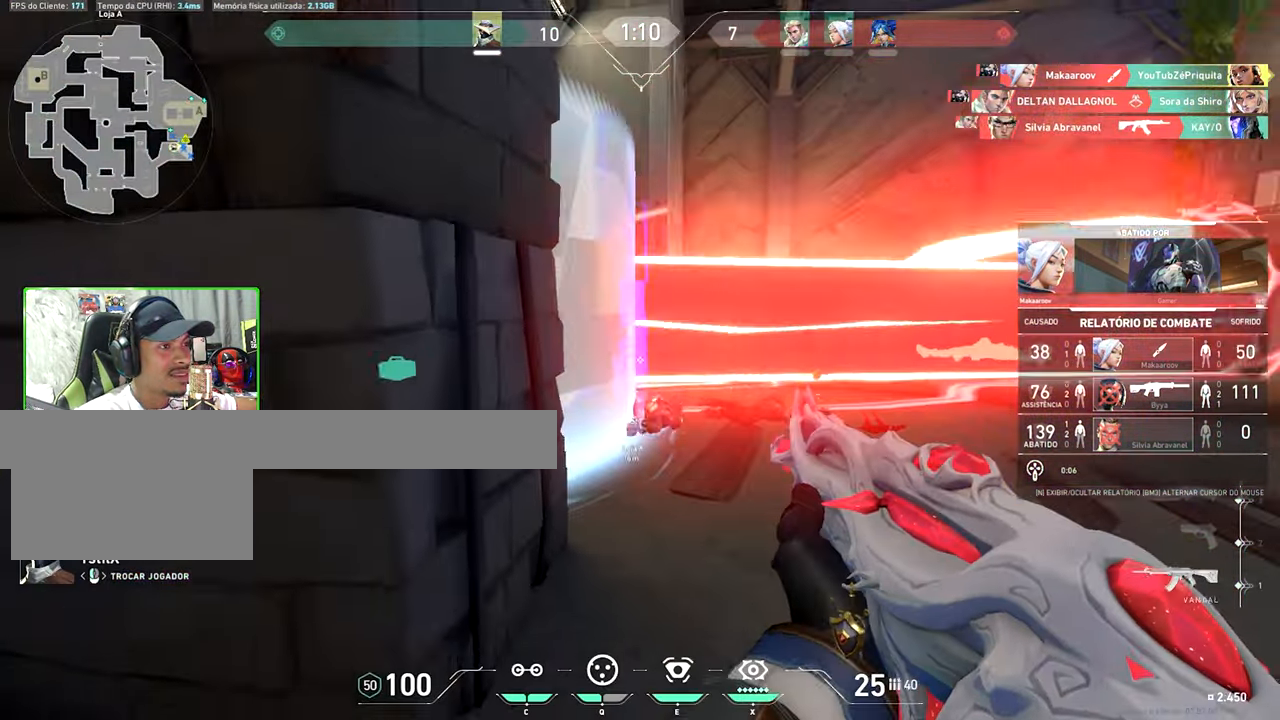
{"keys": [], "mouse": [], "mouse_move": "still", "events": [[350, "v", "up"]]}